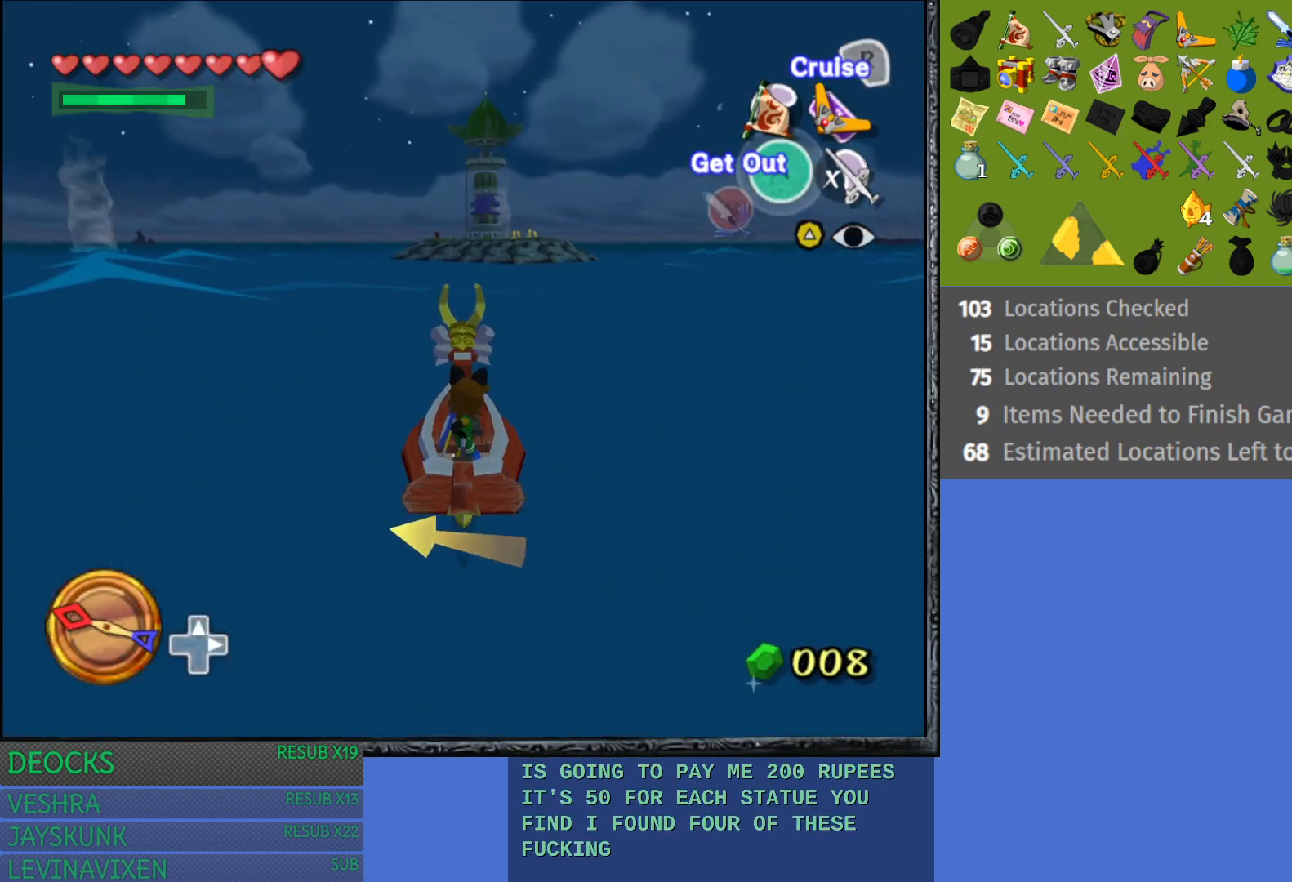
Gameplay with a controller (PlayStation layout); each line is a JSON object with the inputs held at the frame after it. "events" lists button and stick changes between this image and that frame as [ms after this image, input, new state], when the widget could be followed in between. Not read: L3 R3.
{"buttons": [], "left_stick": "center", "right_stick": "center", "events": [[233, "TRIANGLE", "down"], [317, "TRIANGLE", "up"]]}
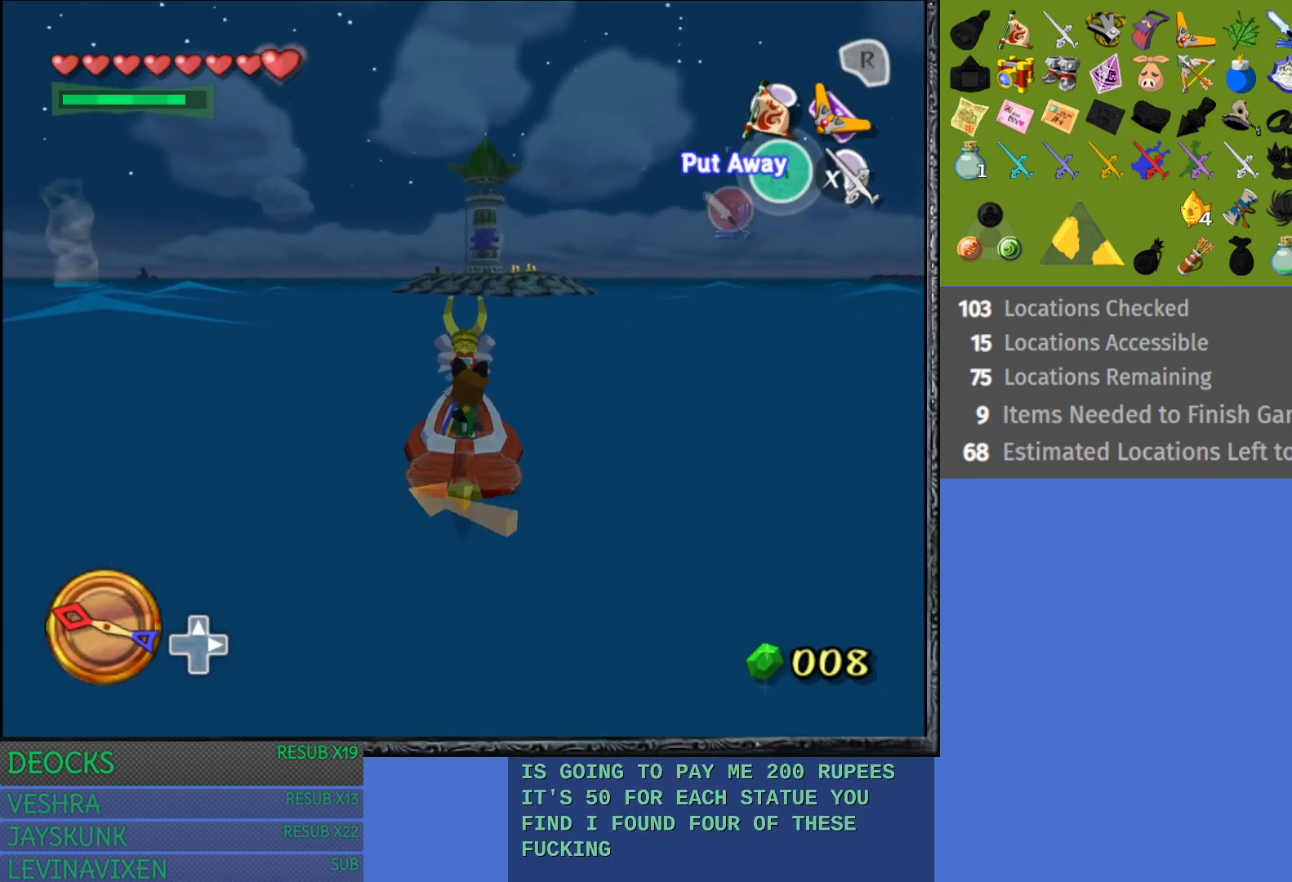
{"buttons": [], "left_stick": "center", "right_stick": "center", "events": []}
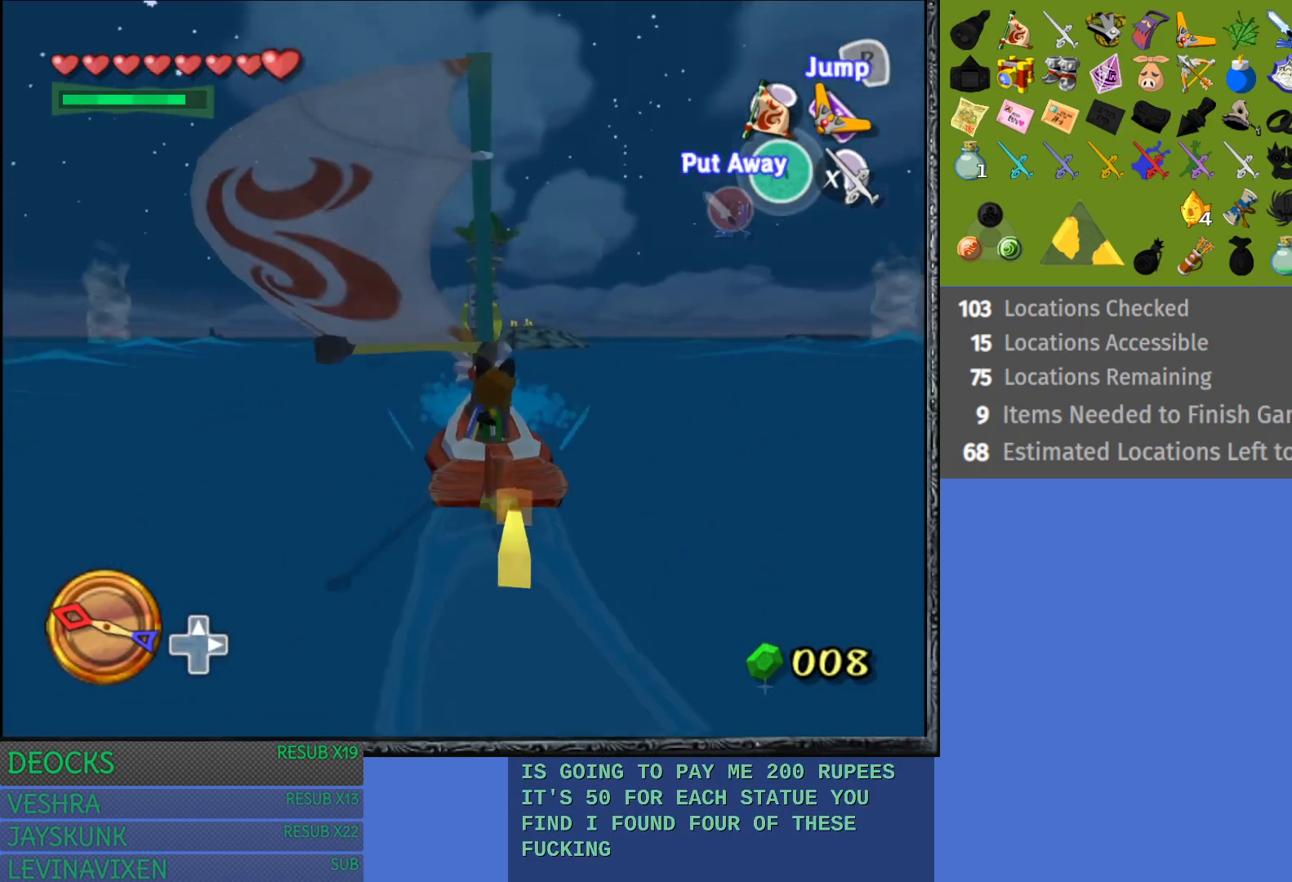
{"buttons": [], "left_stick": "center", "right_stick": "center", "events": []}
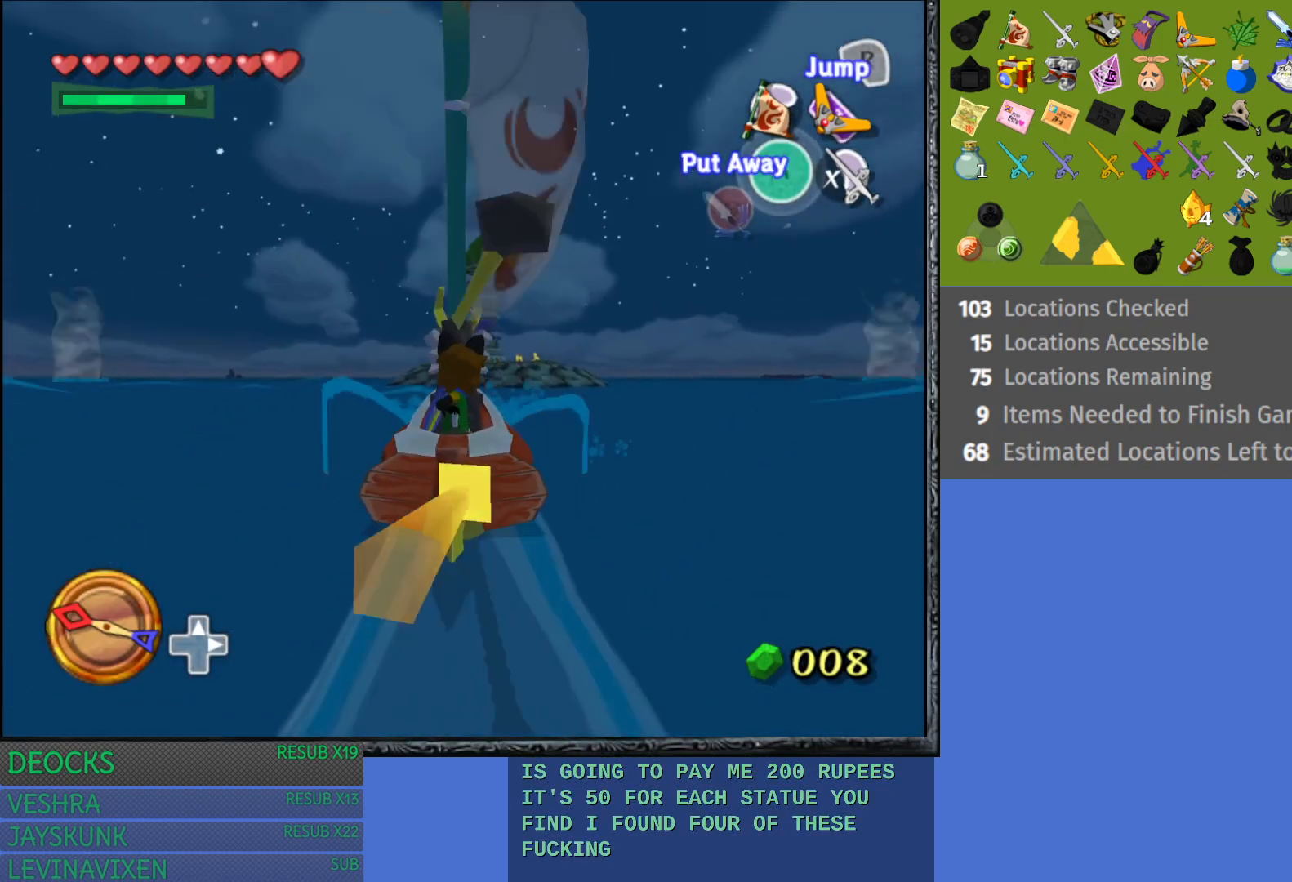
{"buttons": ["CROSS"], "left_stick": "center", "right_stick": "center", "events": [[383, "CROSS", "down"]]}
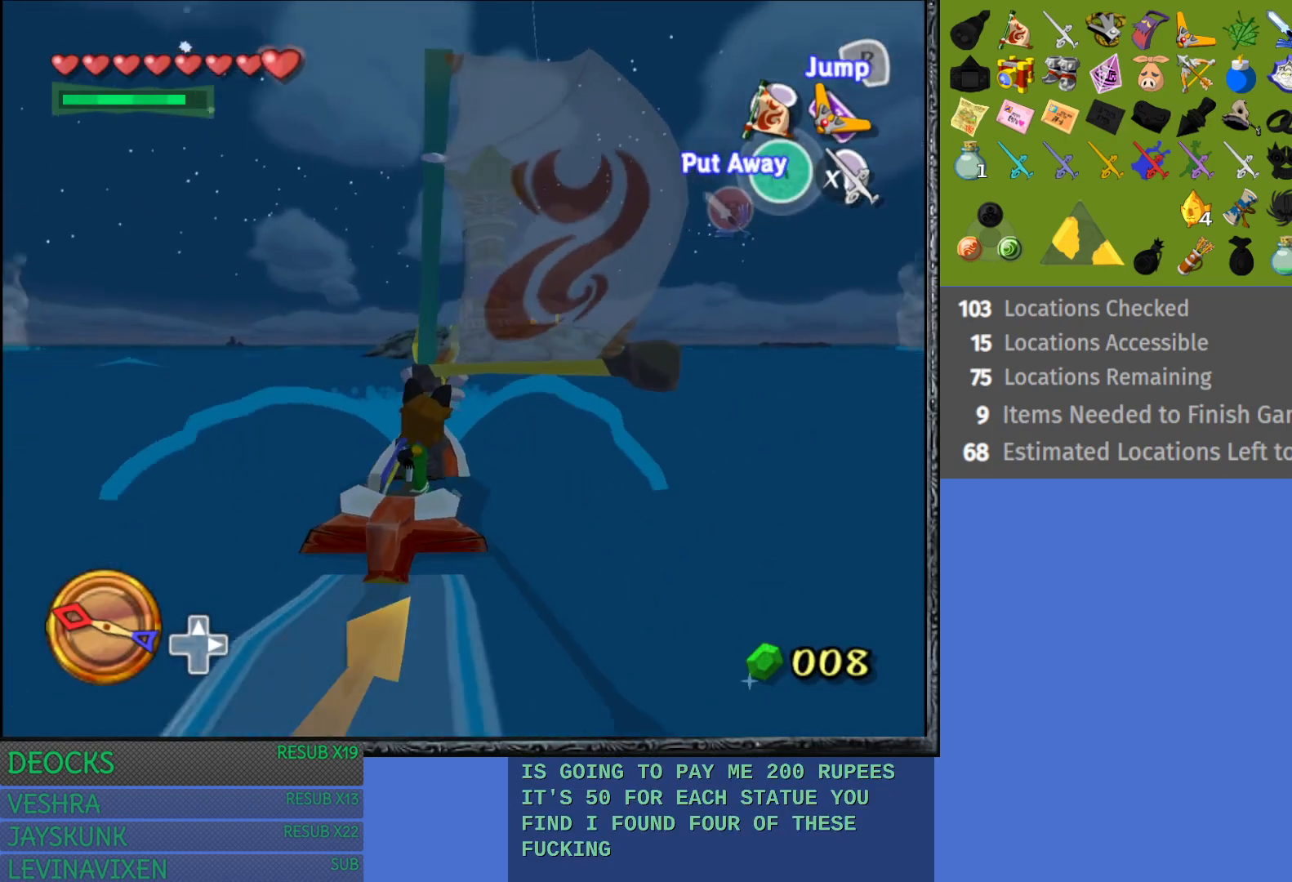
{"buttons": ["CROSS"], "left_stick": "center", "right_stick": "center", "events": [[17, "CROSS", "up"], [417, "CROSS", "down"]]}
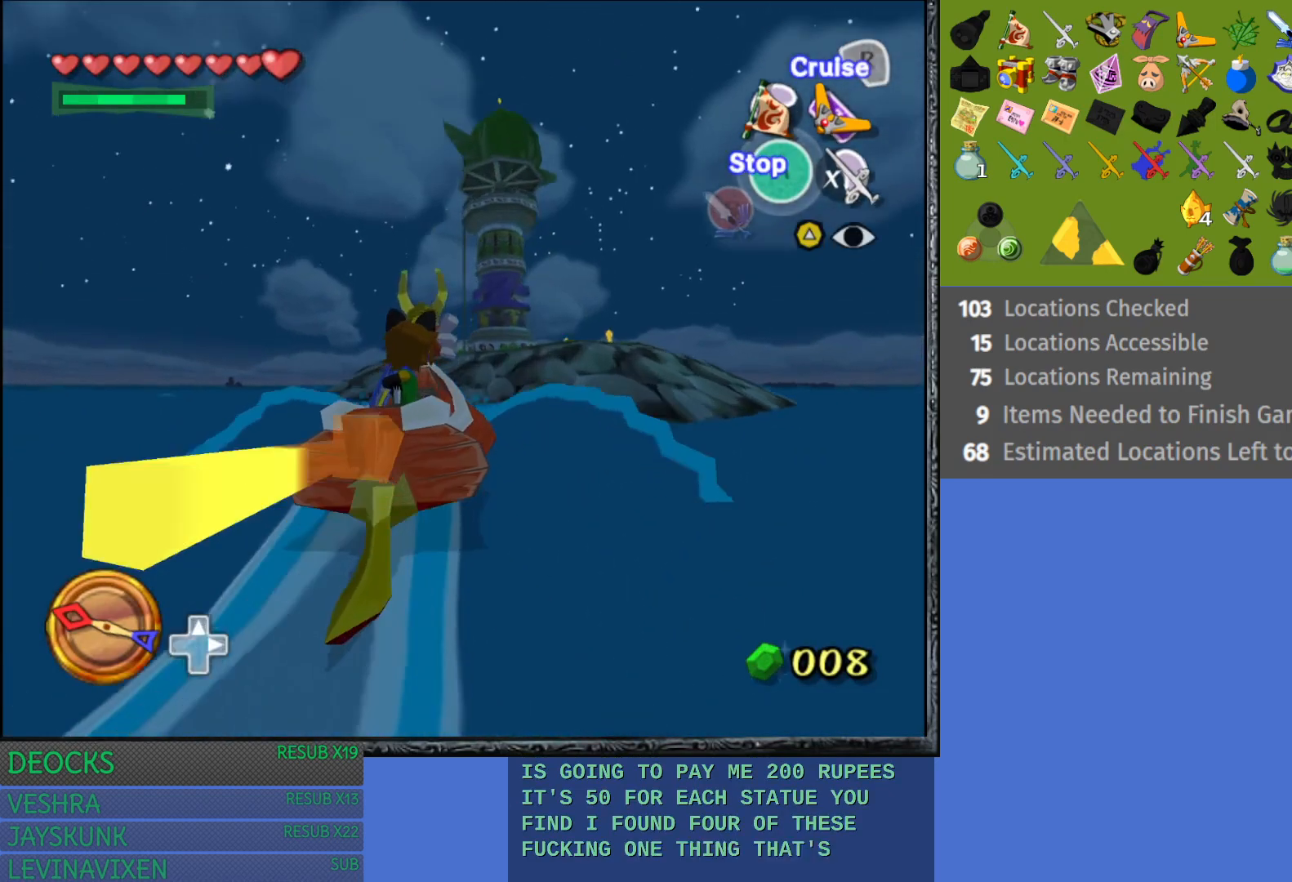
{"buttons": [], "left_stick": "left", "right_stick": "center", "events": [[17, "CROSS", "up"], [117, "CROSS", "down"], [133, "left_stick", "left"], [217, "CROSS", "up"], [300, "CROSS", "down"], [417, "CROSS", "up"]]}
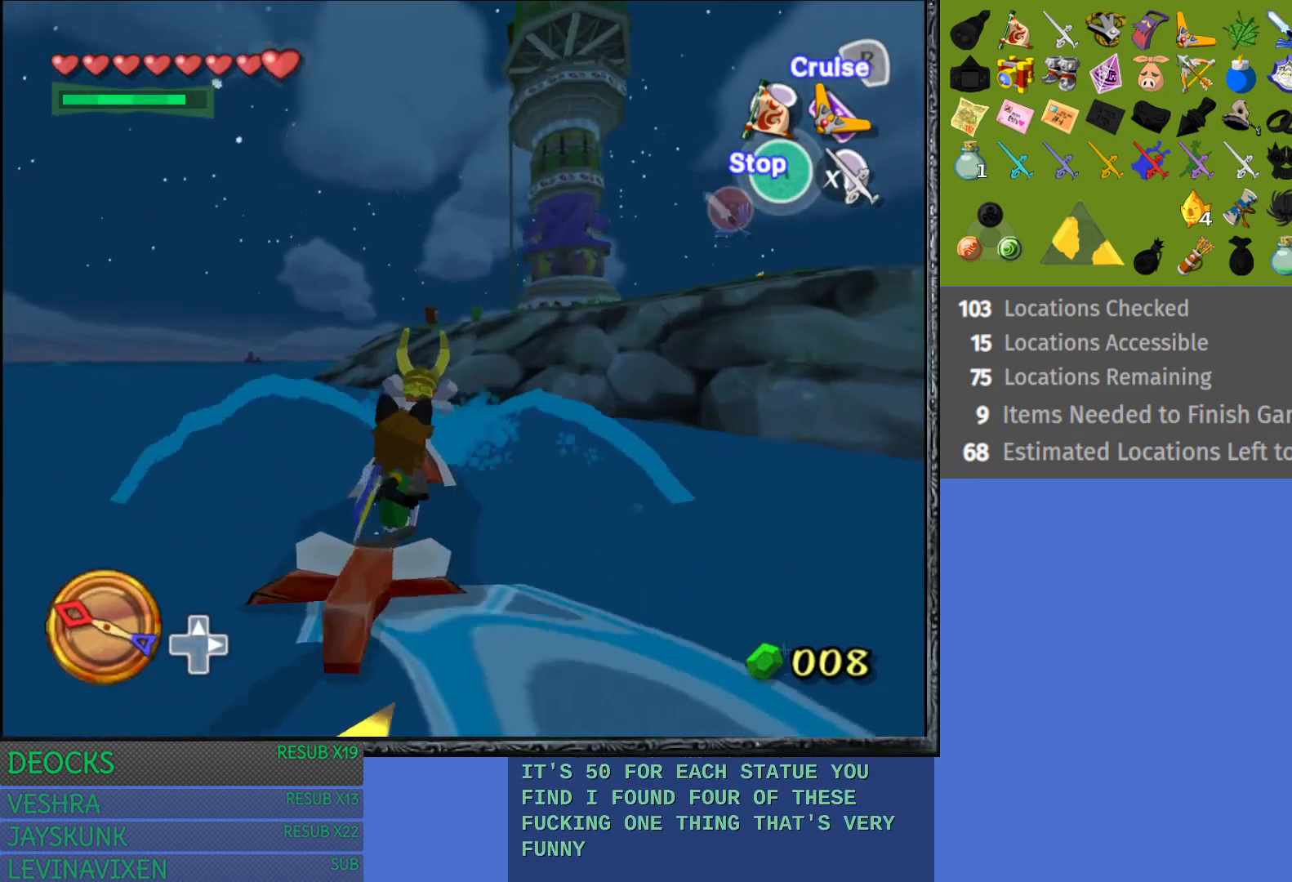
{"buttons": ["CROSS"], "left_stick": "center", "right_stick": "center", "events": [[17, "CROSS", "down"], [117, "CROSS", "up"], [483, "CROSS", "down"], [483, "left_stick", "center"]]}
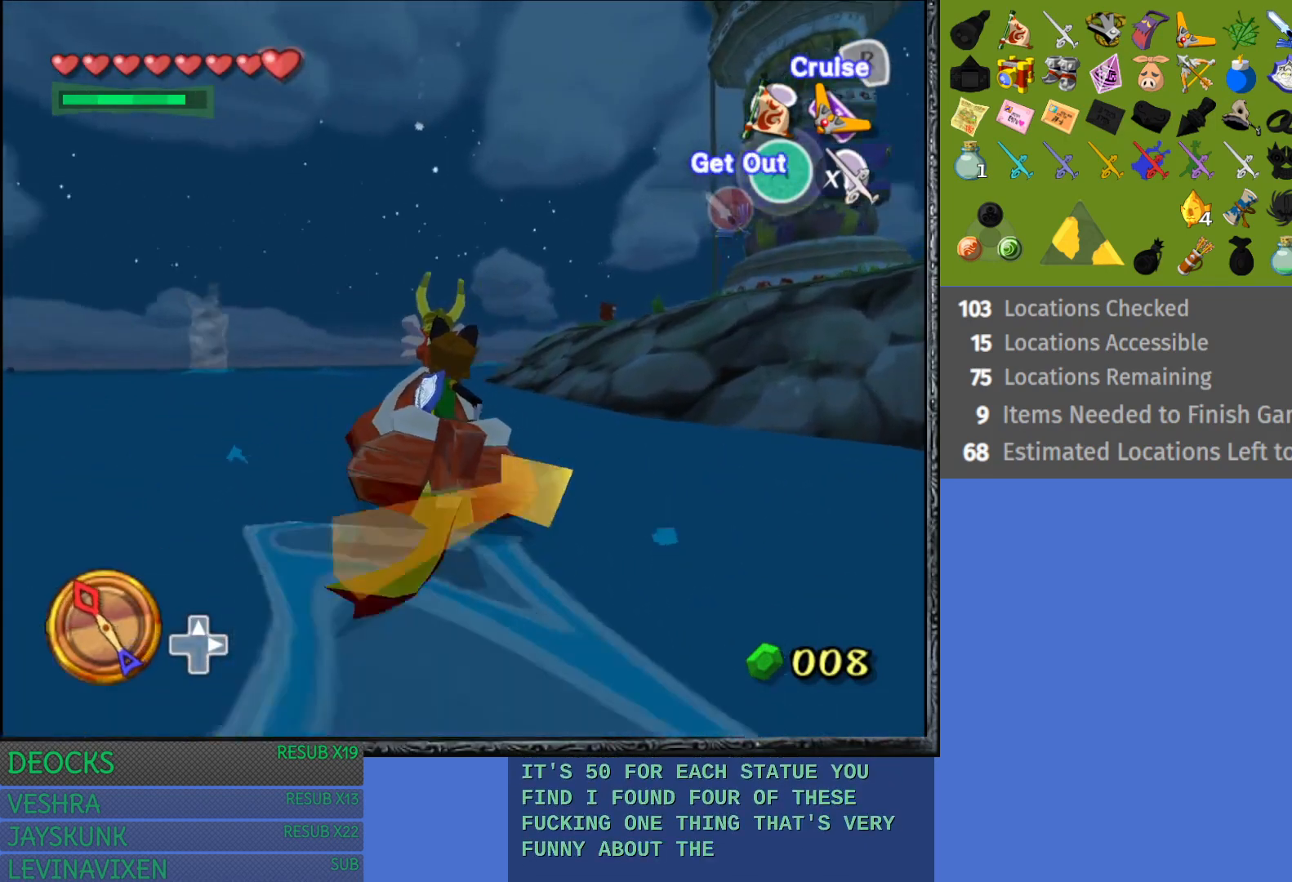
{"buttons": [], "left_stick": "right", "right_stick": "center", "events": [[133, "CROSS", "up"], [233, "CROSS", "down"], [350, "CROSS", "up"], [383, "left_stick", "right"]]}
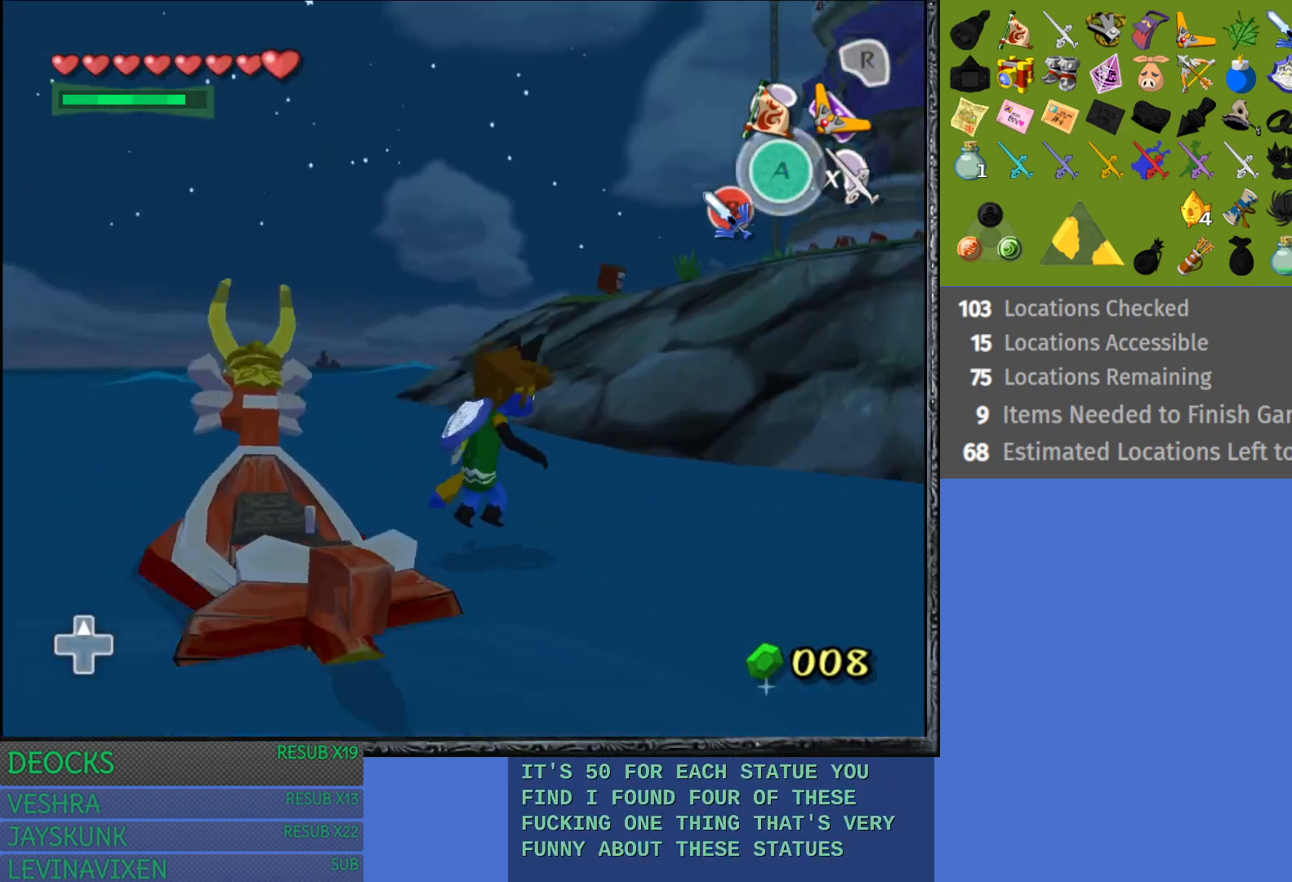
{"buttons": [], "left_stick": "up-right", "right_stick": "center", "events": [[450, "left_stick", "up-right"]]}
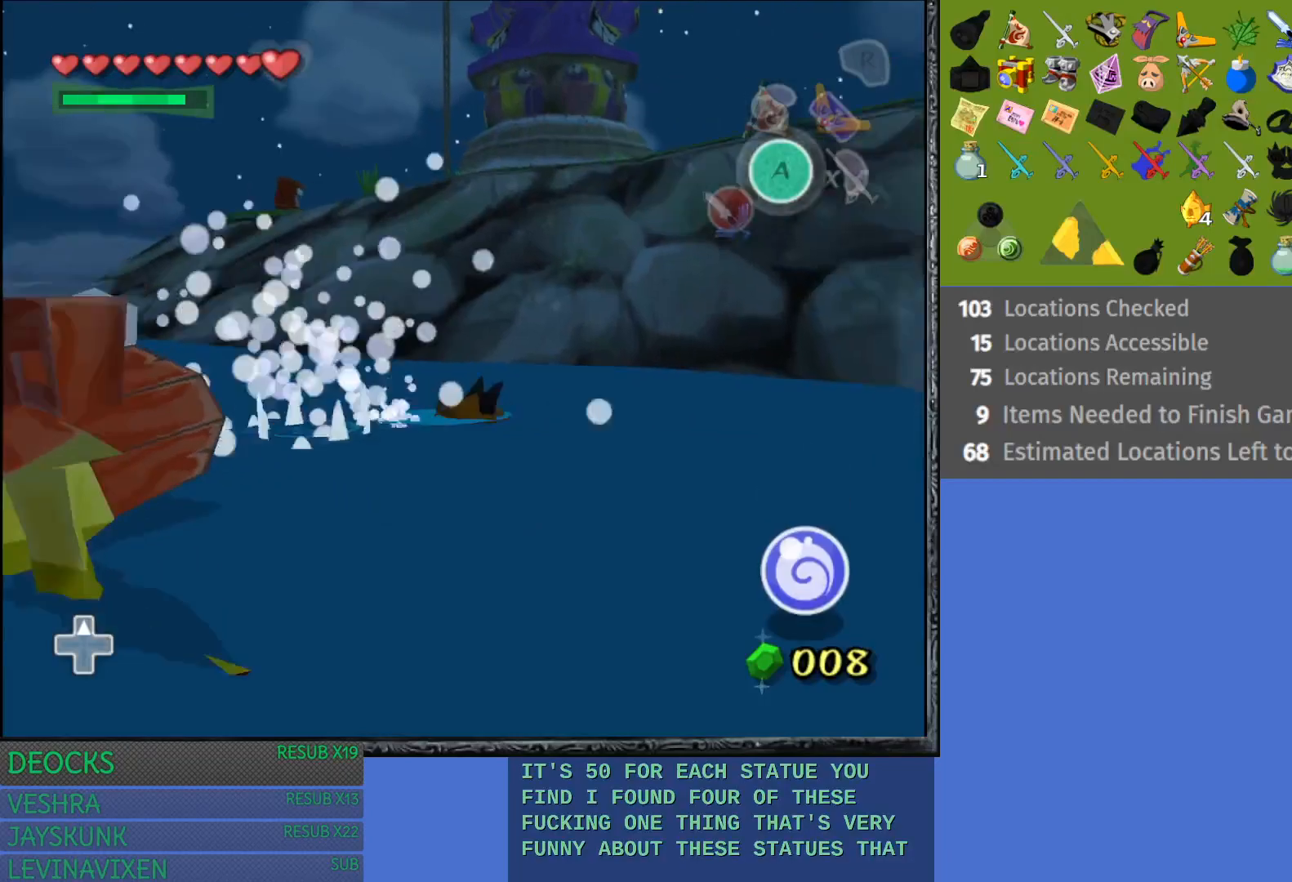
{"buttons": [], "left_stick": "up", "right_stick": "center", "events": [[333, "left_stick", "up"]]}
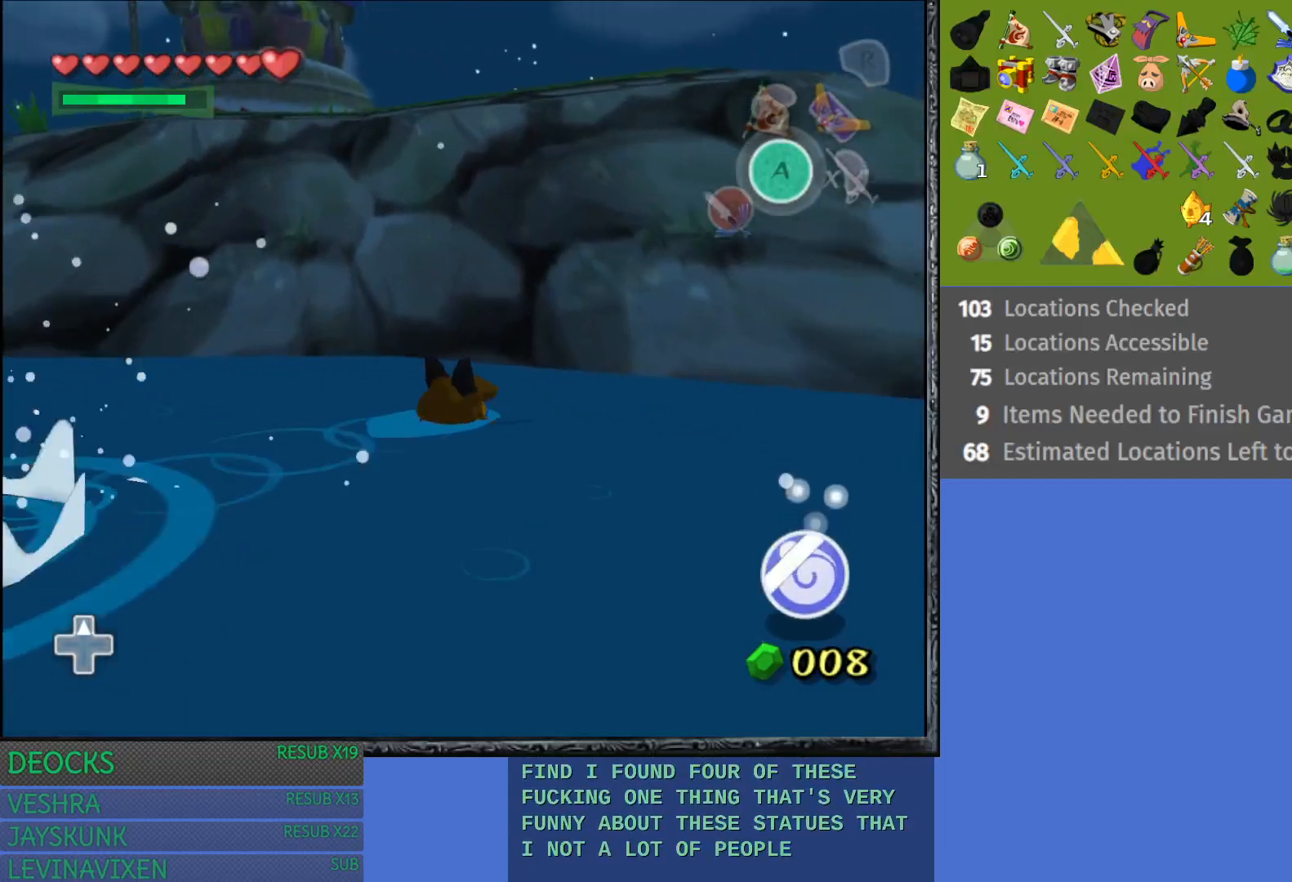
{"buttons": [], "left_stick": "up", "right_stick": "center", "events": []}
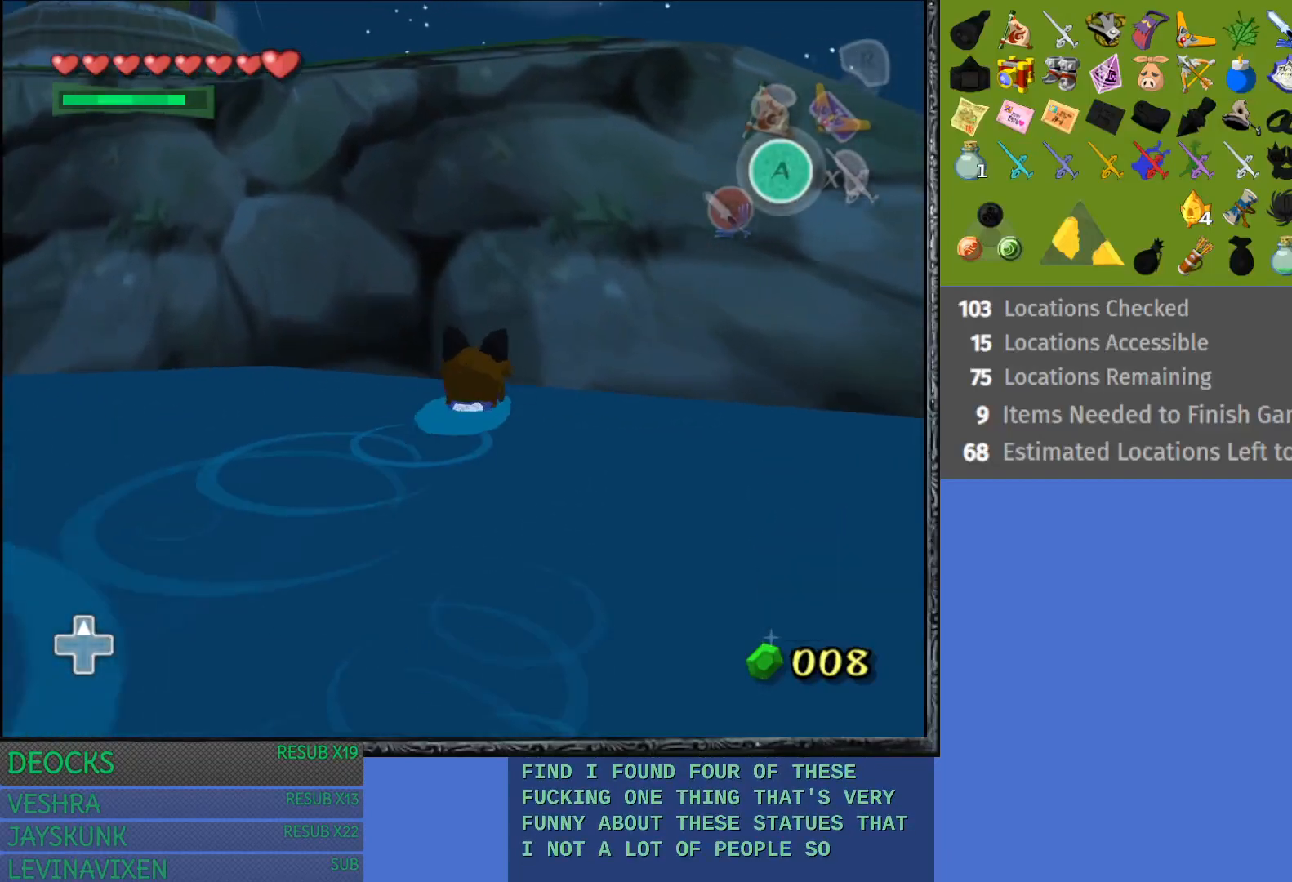
{"buttons": [], "left_stick": "up-left", "right_stick": "center", "events": [[33, "left_stick", "up-left"], [317, "left_stick", "up"], [500, "left_stick", "up-left"]]}
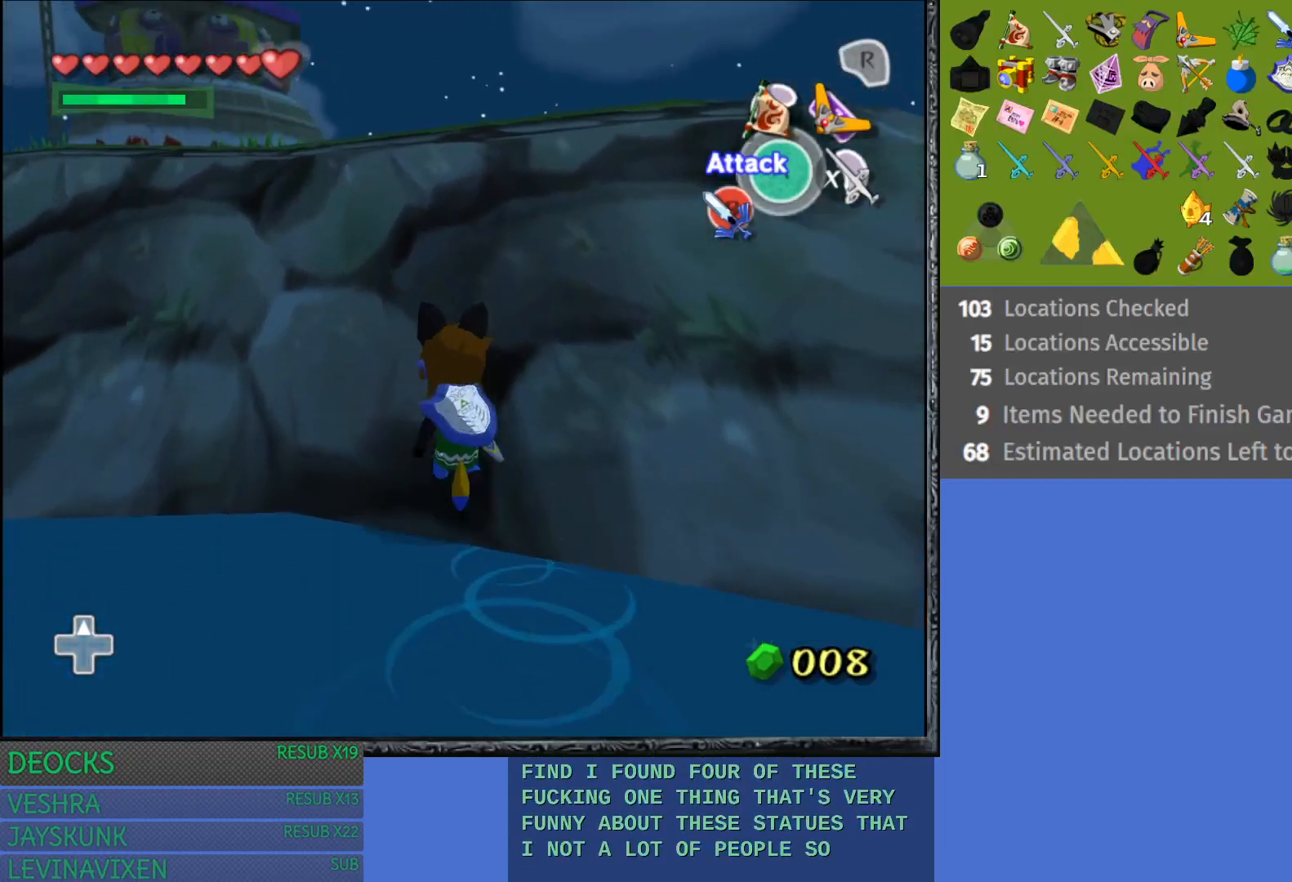
{"buttons": [], "left_stick": "up", "right_stick": "center", "events": [[300, "left_stick", "up"]]}
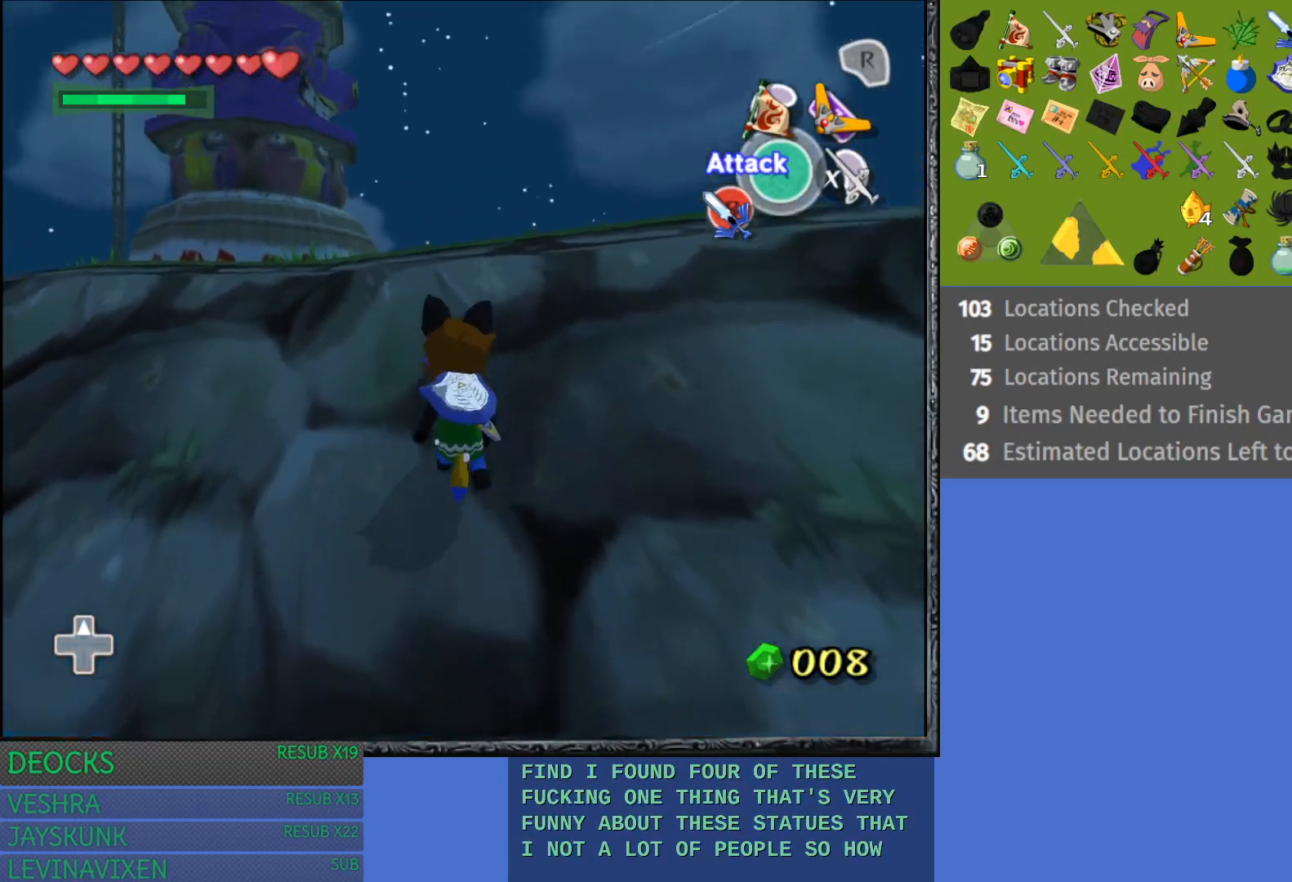
{"buttons": [], "left_stick": "up", "right_stick": "down", "events": [[483, "right_stick", "down"]]}
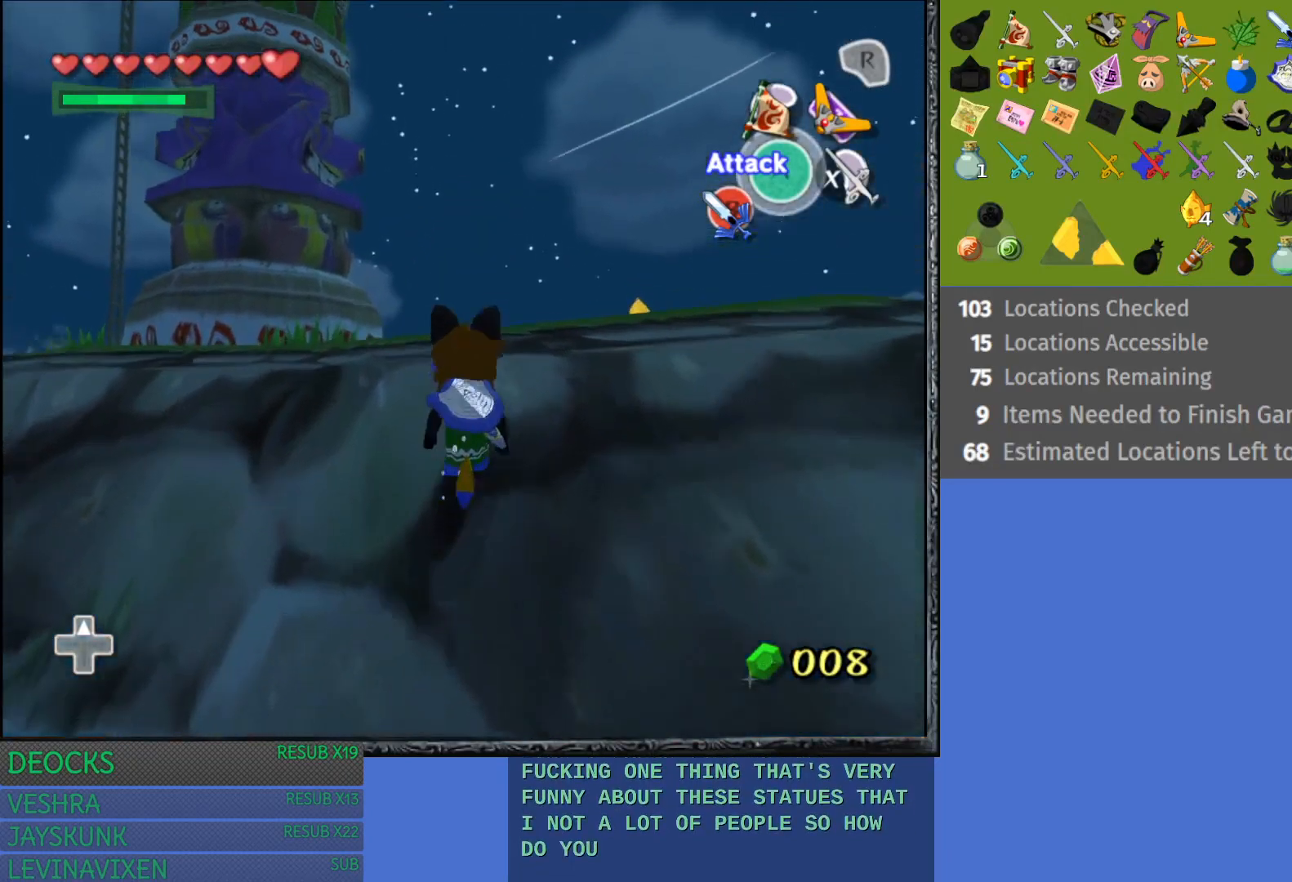
{"buttons": [], "left_stick": "up", "right_stick": "center", "events": [[283, "right_stick", "center"]]}
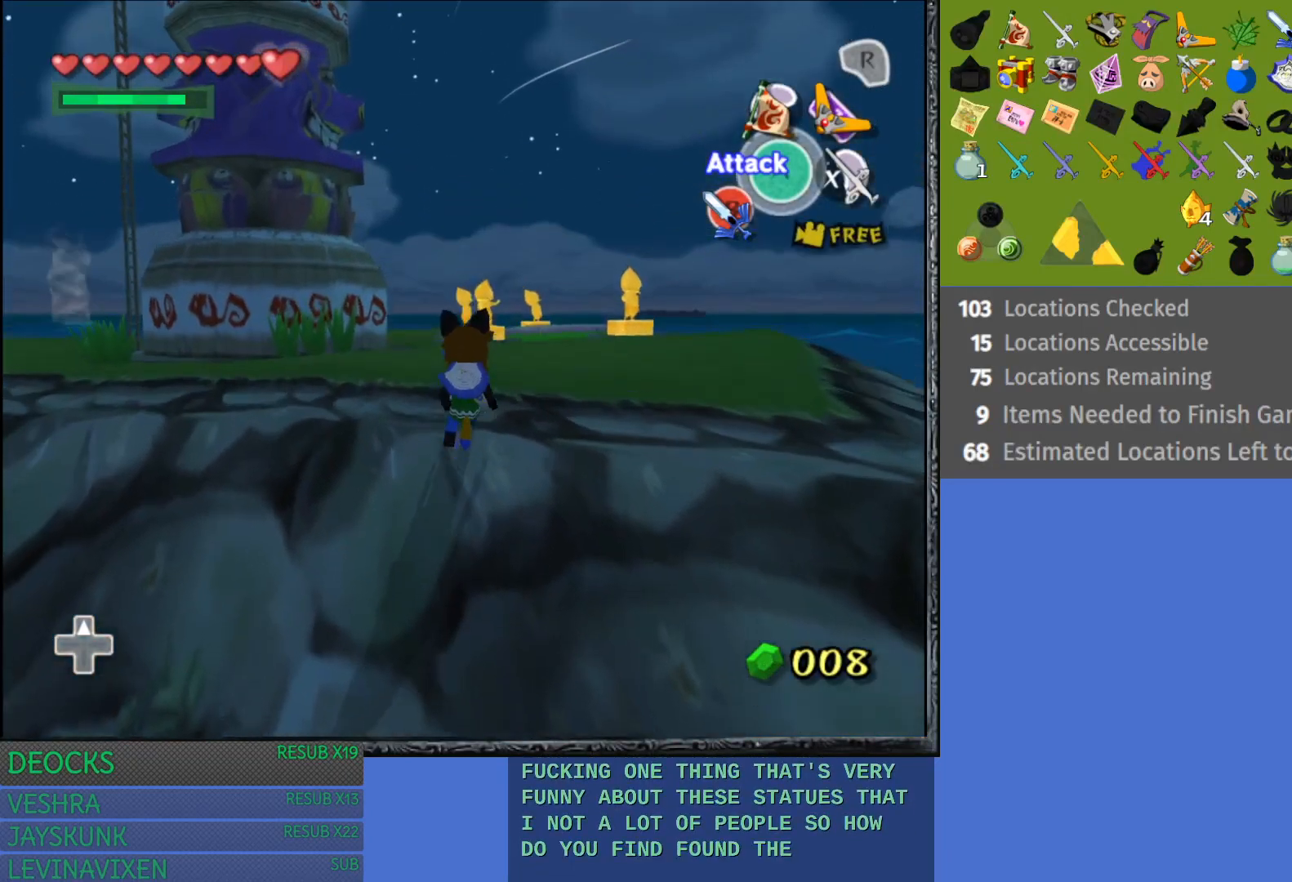
{"buttons": [], "left_stick": "up-right", "right_stick": "center", "events": [[33, "left_stick", "up-right"], [150, "right_stick", "down"], [400, "right_stick", "center"]]}
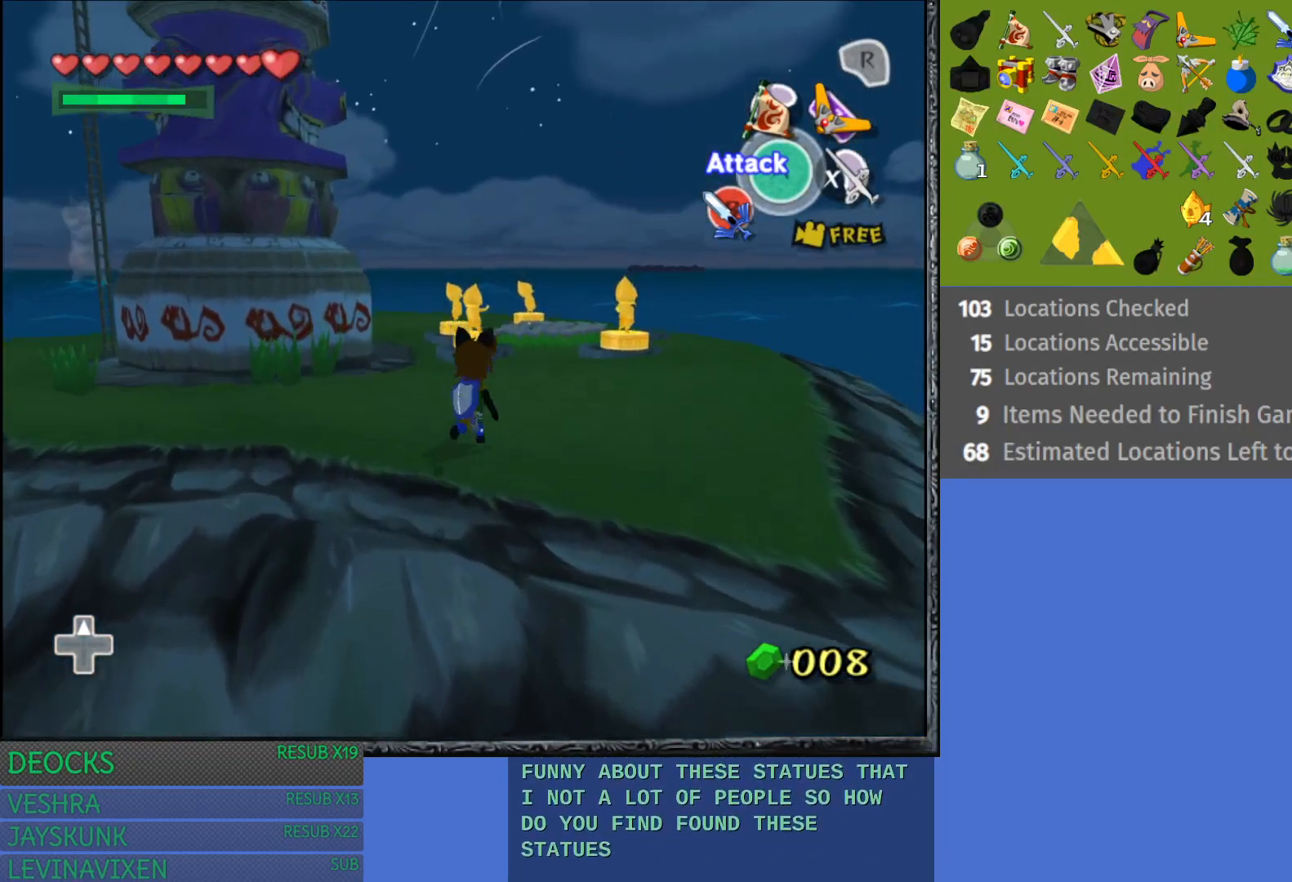
{"buttons": [], "left_stick": "up-right", "right_stick": "down", "events": [[333, "right_stick", "down"]]}
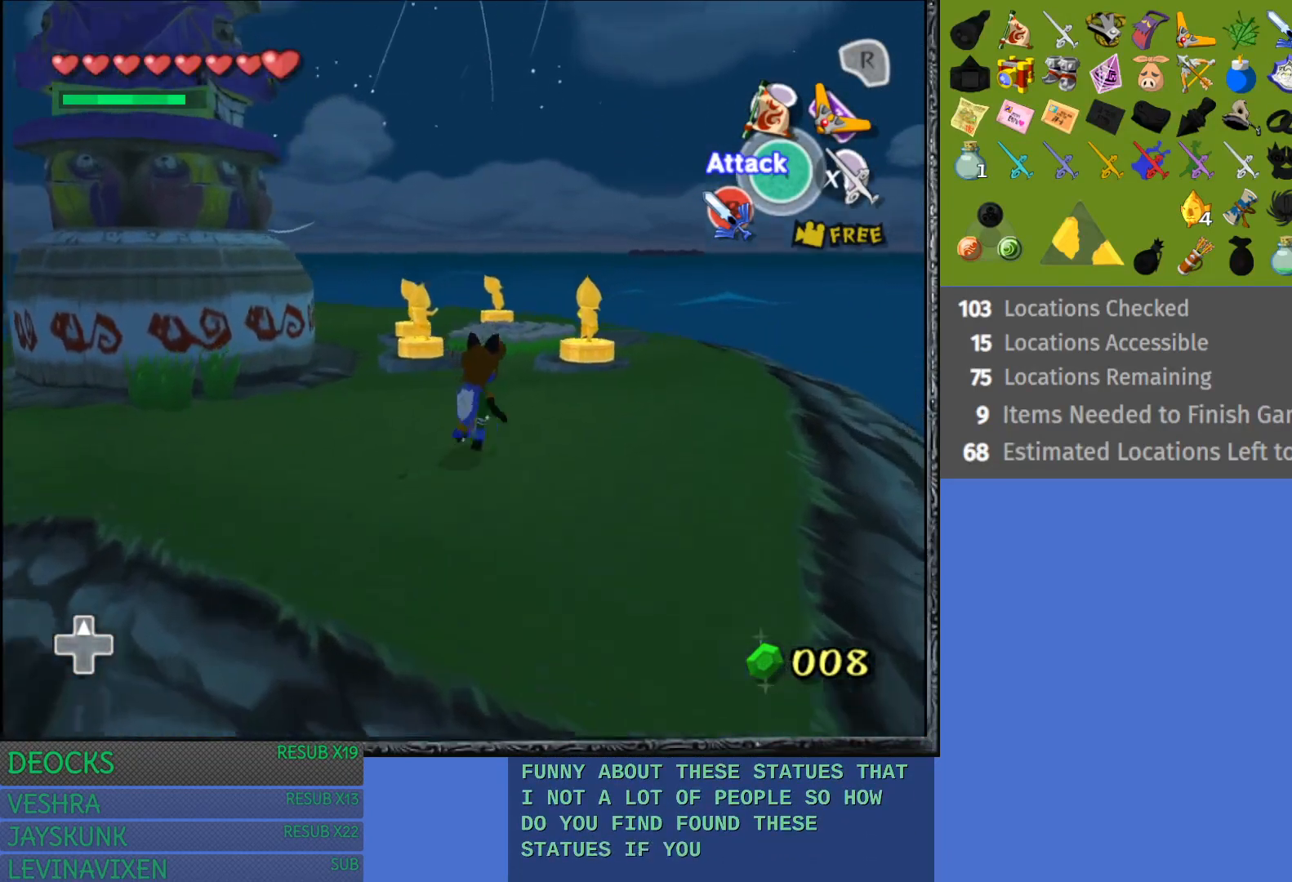
{"buttons": [], "left_stick": "up-right", "right_stick": "down", "events": []}
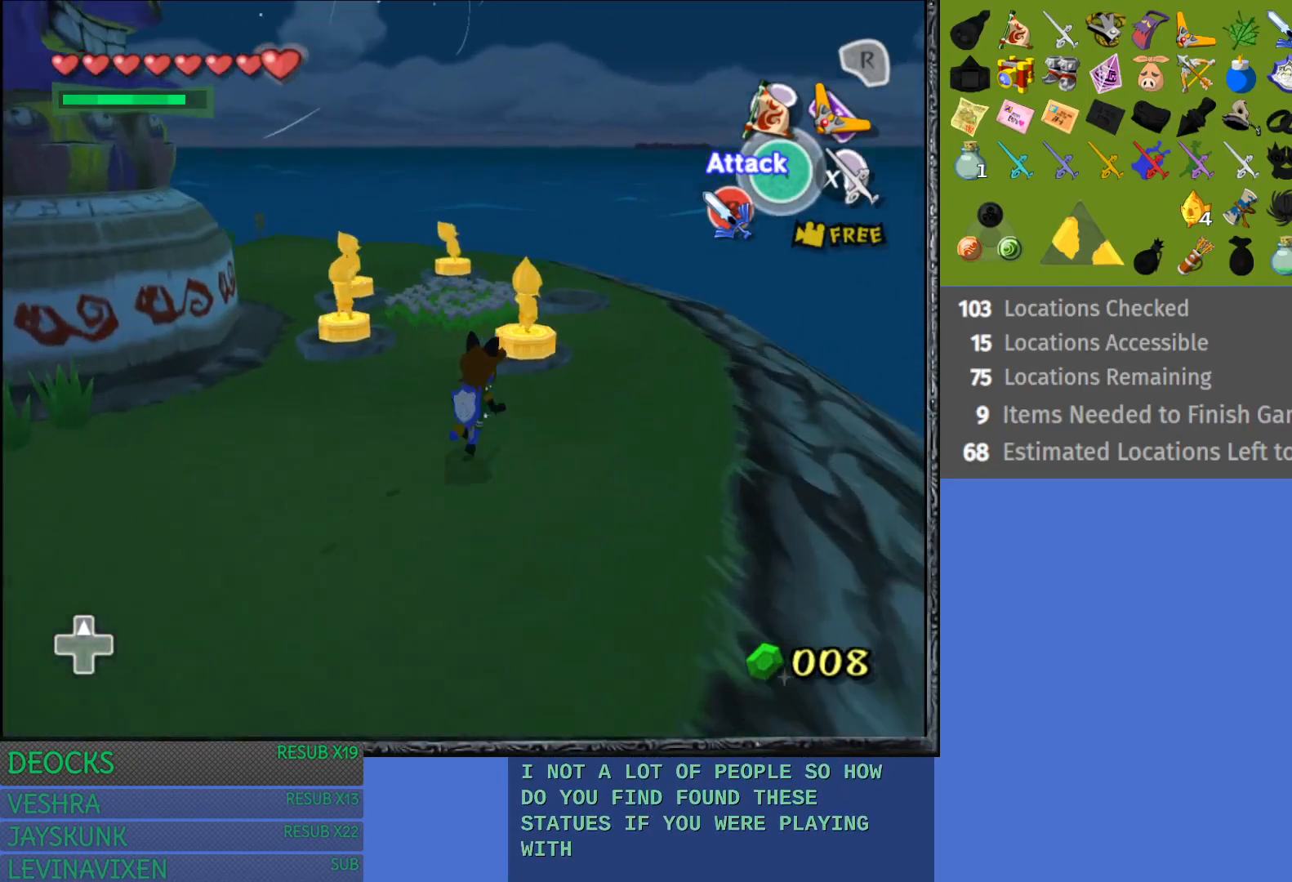
{"buttons": [], "left_stick": "up-right", "right_stick": "center", "events": [[217, "right_stick", "center"]]}
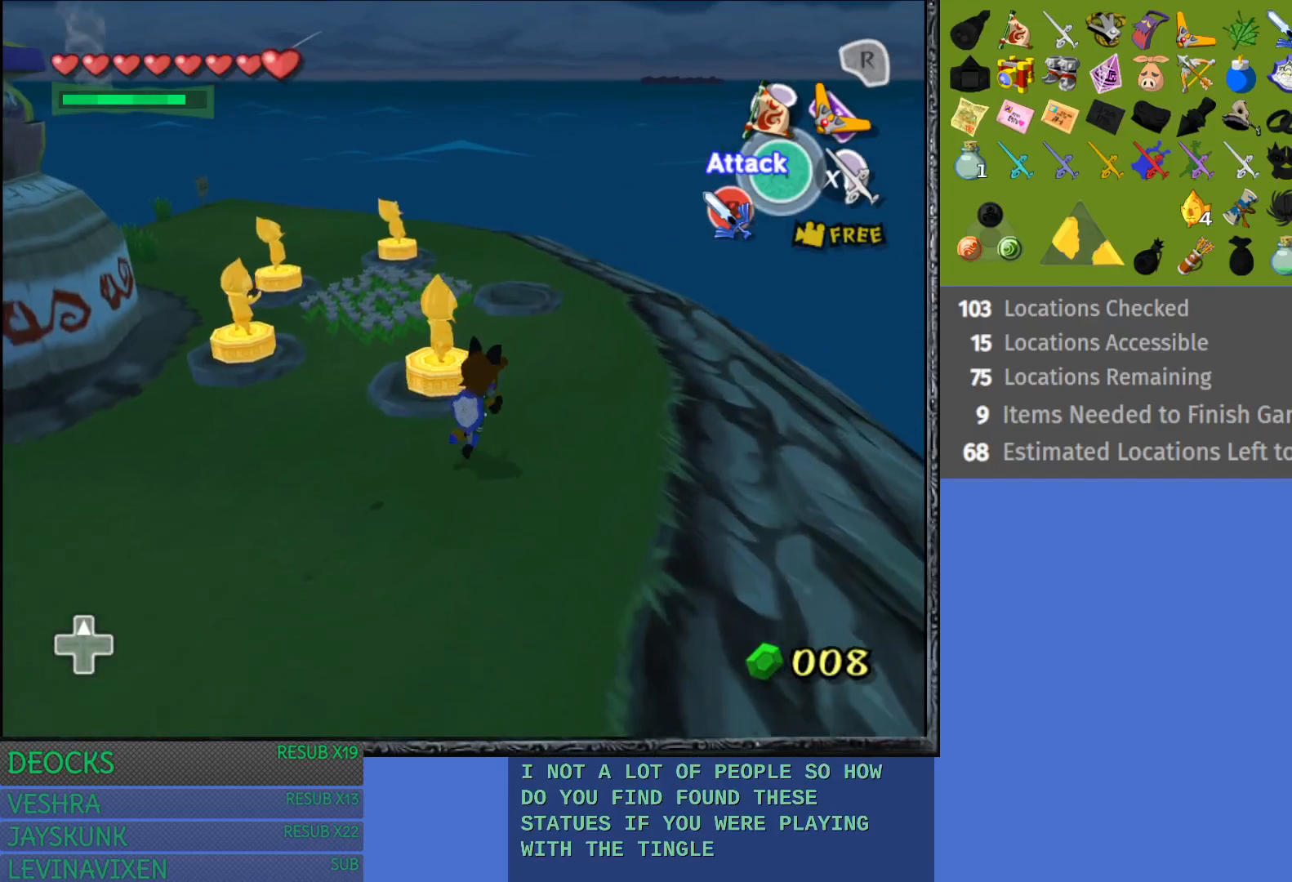
{"buttons": [], "left_stick": "left", "right_stick": "center", "events": [[250, "left_stick", "up"], [367, "left_stick", "up-left"], [500, "left_stick", "left"]]}
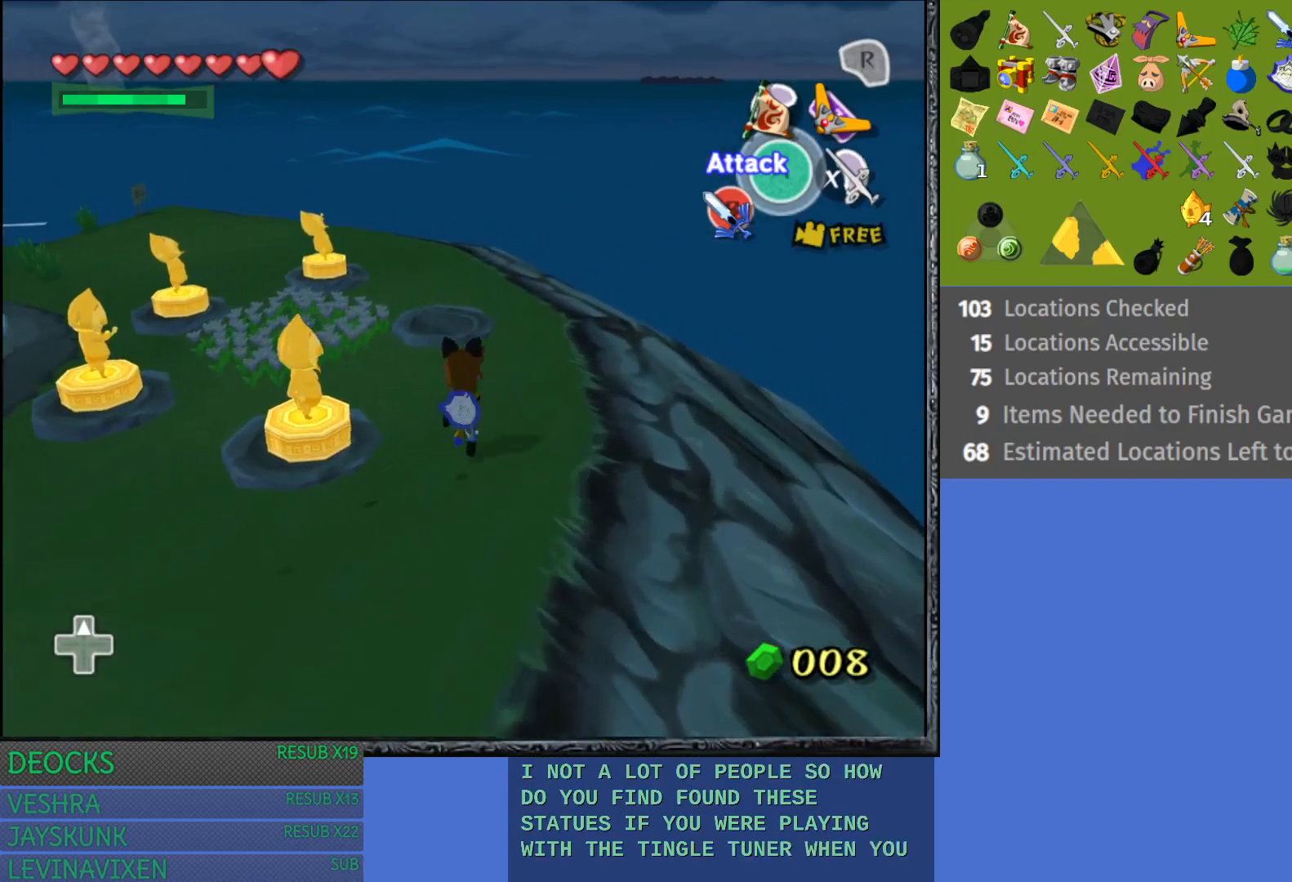
{"buttons": [], "left_stick": "center", "right_stick": "center", "events": [[200, "left_stick", "center"]]}
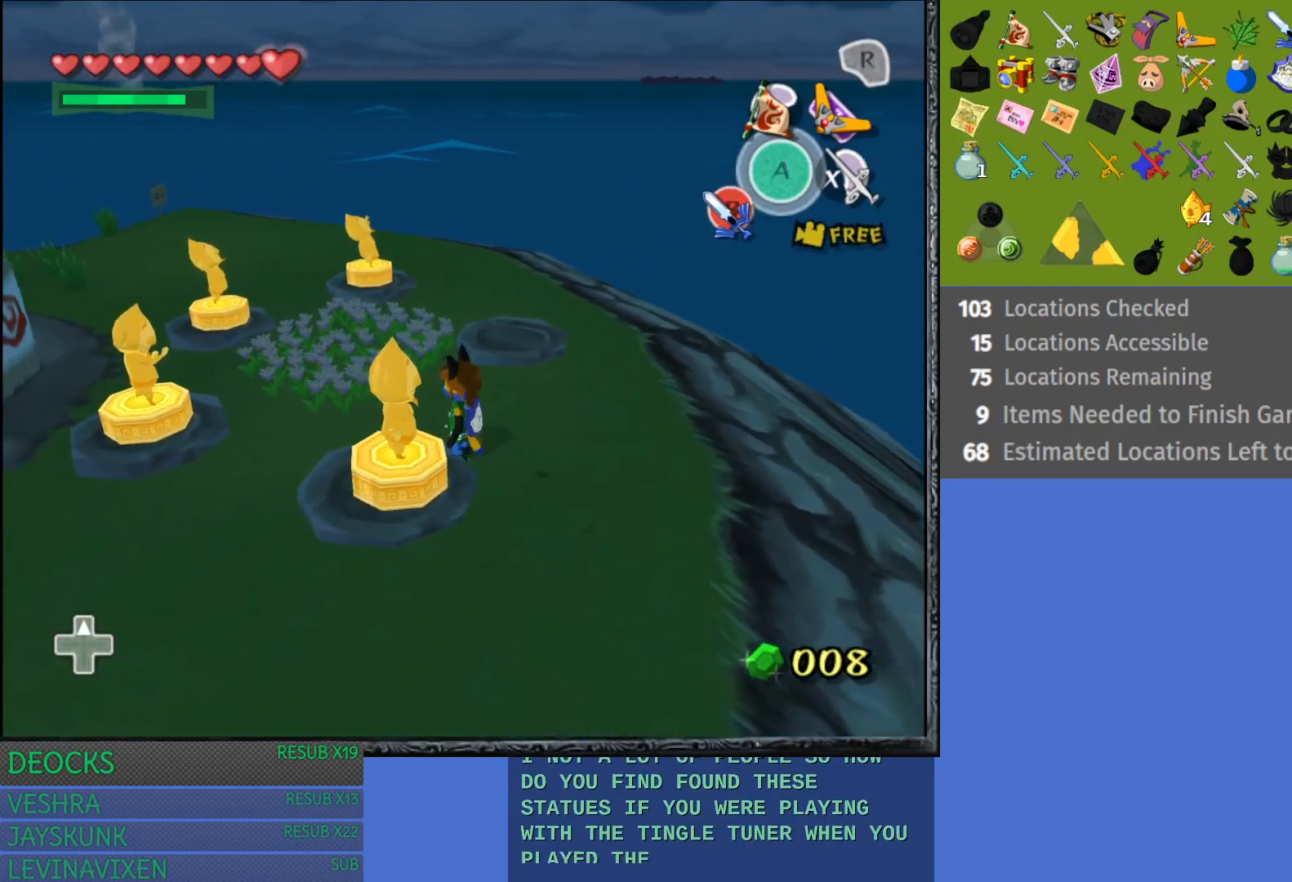
{"buttons": [], "left_stick": "center", "right_stick": "center", "events": [[17, "left_stick", "down-left"], [233, "left_stick", "center"]]}
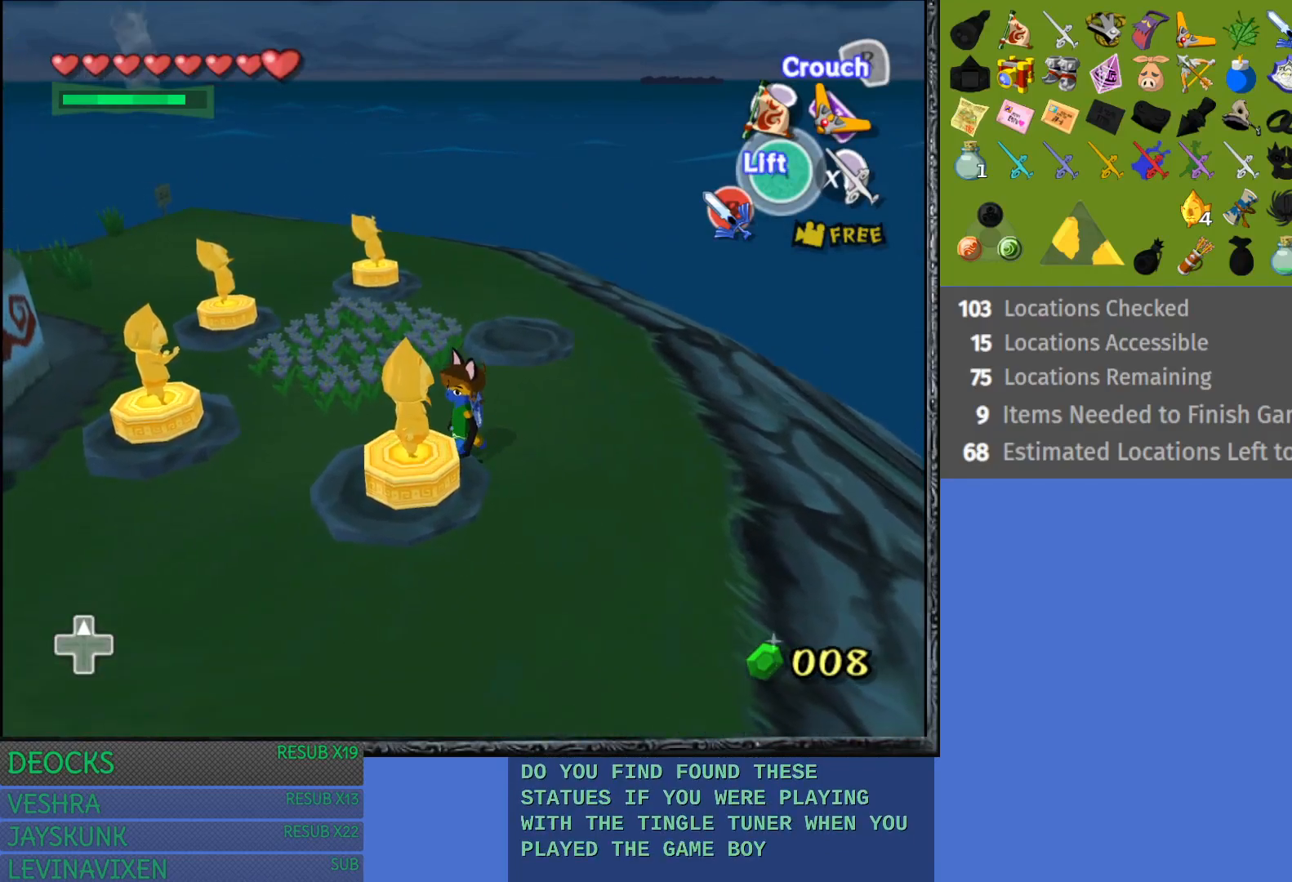
{"buttons": [], "left_stick": "center", "right_stick": "center", "events": [[50, "left_stick", "down"], [233, "left_stick", "center"]]}
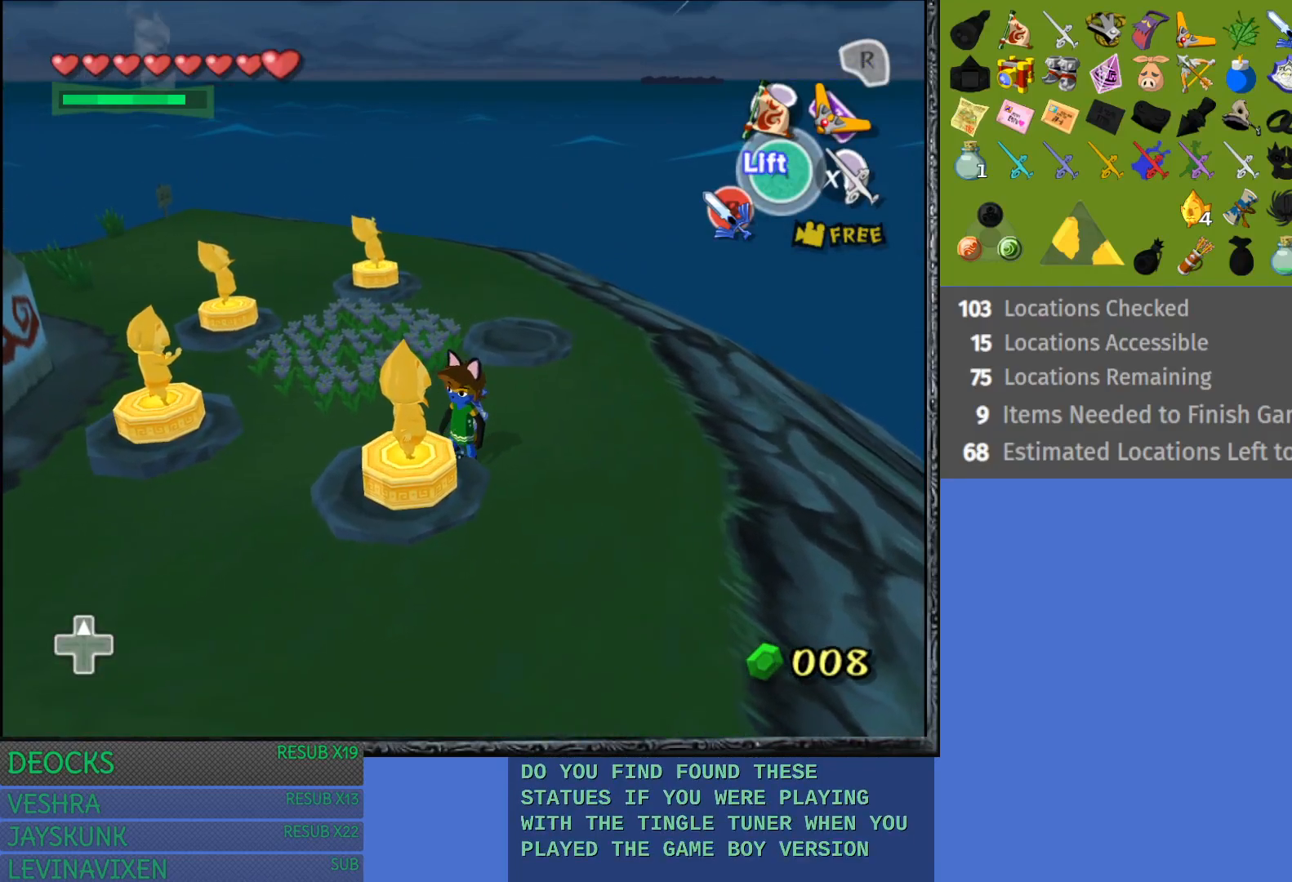
{"buttons": [], "left_stick": "center", "right_stick": "center", "events": []}
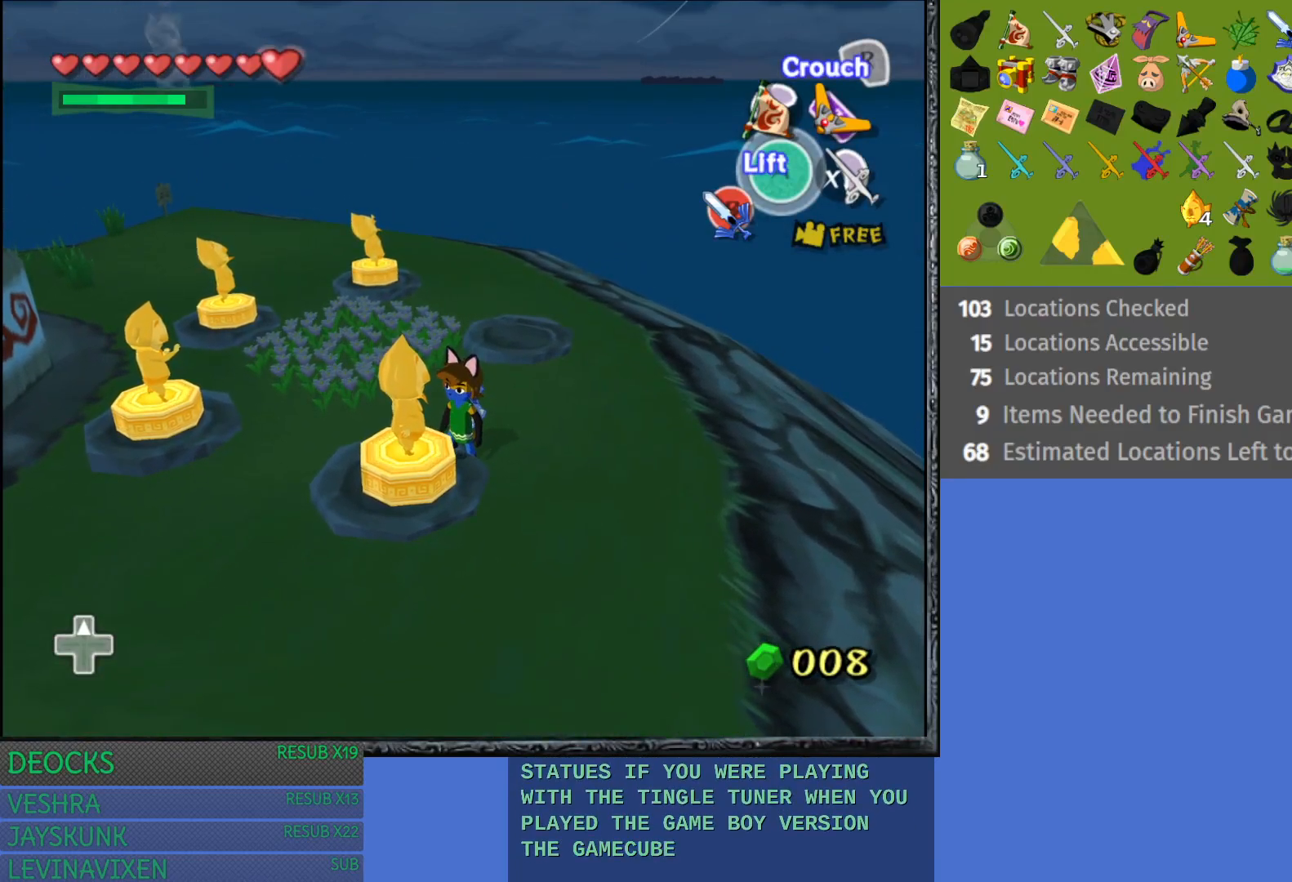
{"buttons": [], "left_stick": "center", "right_stick": "center", "events": []}
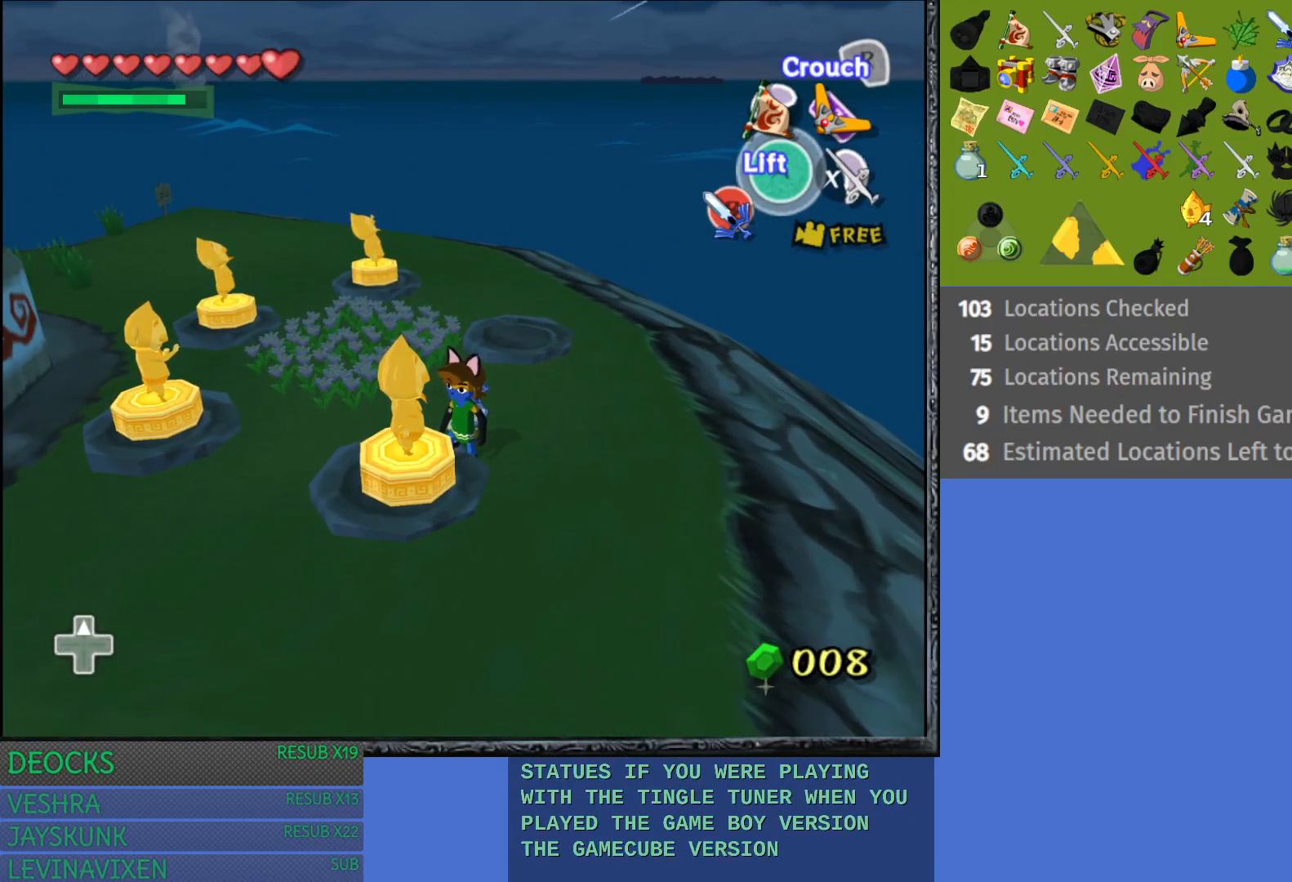
{"buttons": [], "left_stick": "center", "right_stick": "center", "events": []}
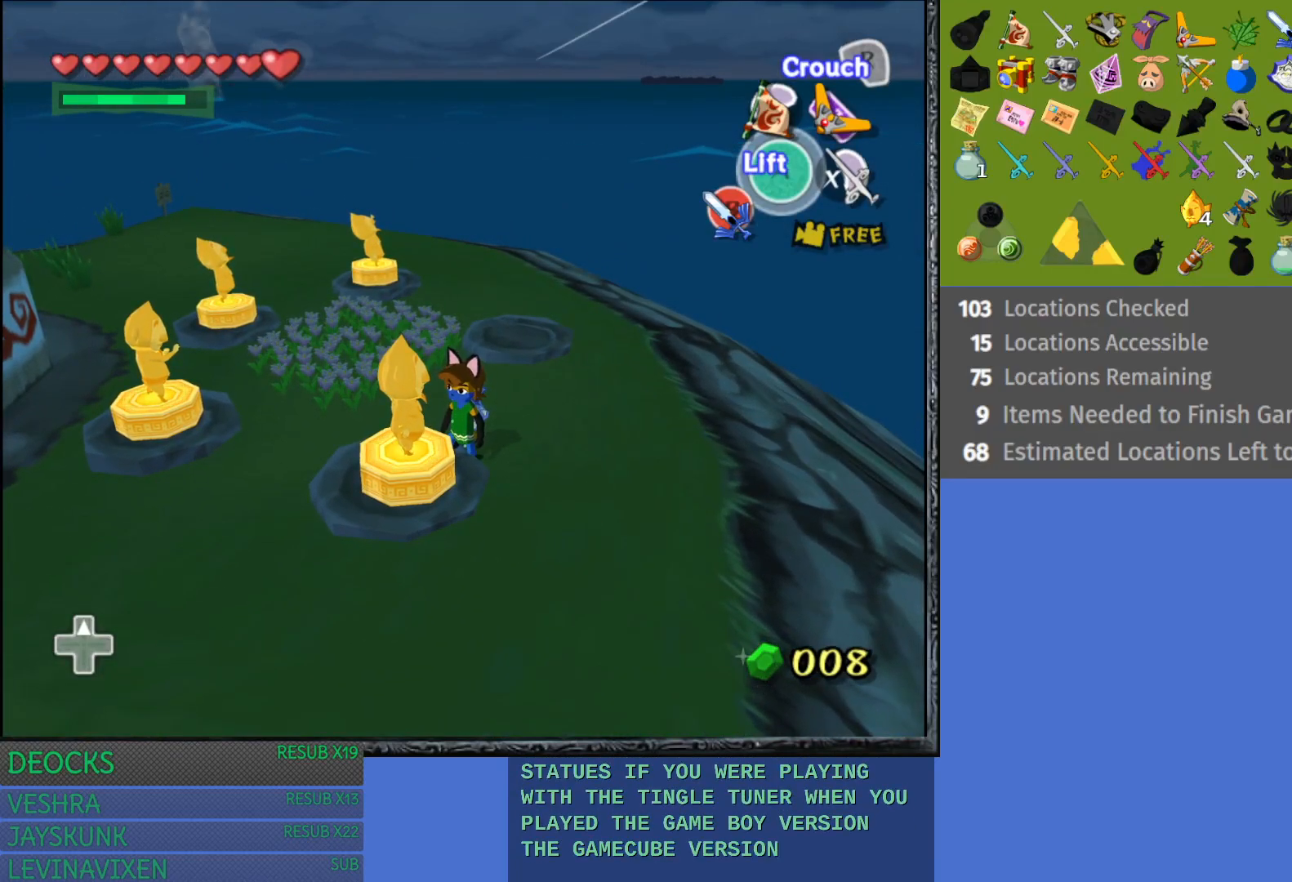
{"buttons": [], "left_stick": "center", "right_stick": "center", "events": []}
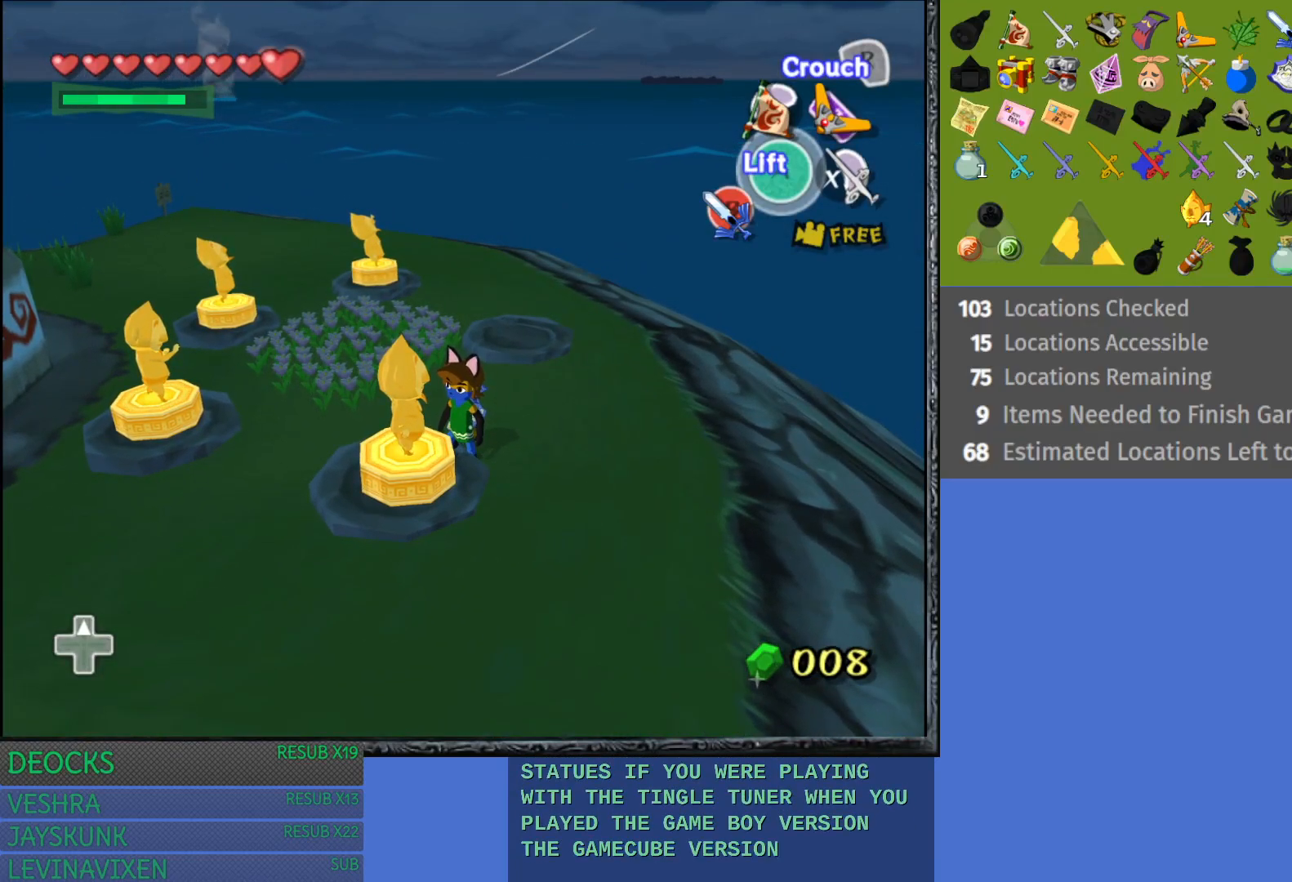
{"buttons": [], "left_stick": "center", "right_stick": "center", "events": []}